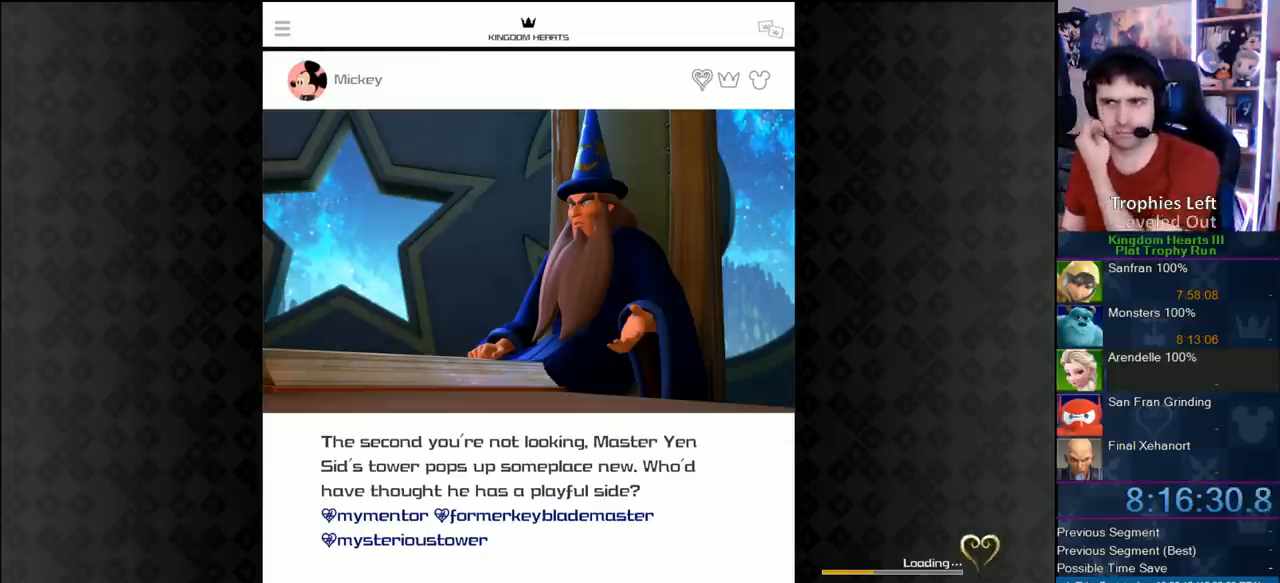
Gameplay with a controller (PlayStation layout); each line is a JSON object with the inputs held at the frame after it. "button_events" lists button changes between this image and that frame as [ms after this image, input, new state], when the widget could be followed in between (sticks are given only as held states). Not read: L1 L2 L3 R1 R2 R3.
{"buttons": ["CIRCLE"], "left_stick": "center", "right_stick": "center", "button_events": [[367, "CIRCLE", "down"]]}
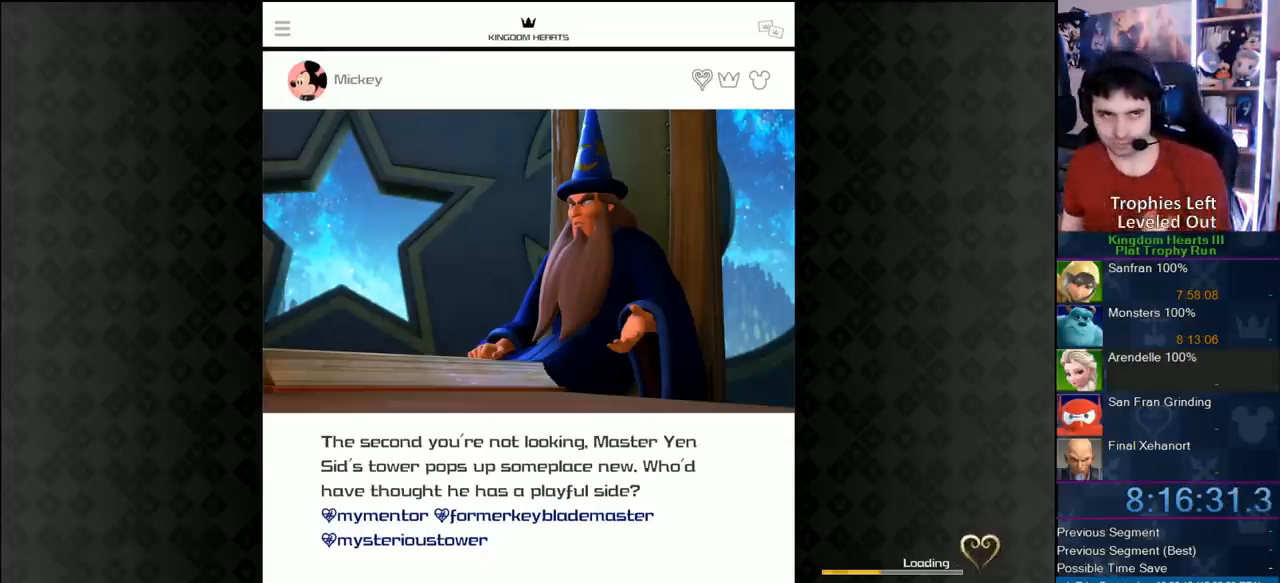
{"buttons": [], "left_stick": "center", "right_stick": "center", "button_events": [[117, "CIRCLE", "up"], [267, "CIRCLE", "down"], [433, "CIRCLE", "up"]]}
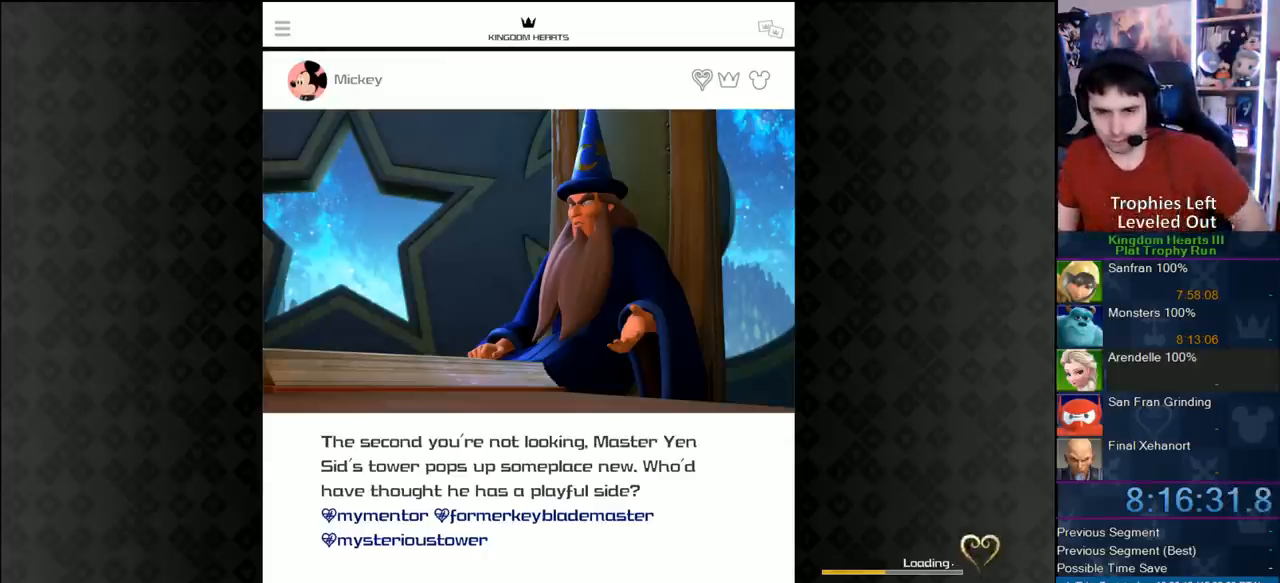
{"buttons": [], "left_stick": "center", "right_stick": "center", "button_events": [[83, "CIRCLE", "down"], [217, "CIRCLE", "up"], [283, "CIRCLE", "down"], [417, "CIRCLE", "up"]]}
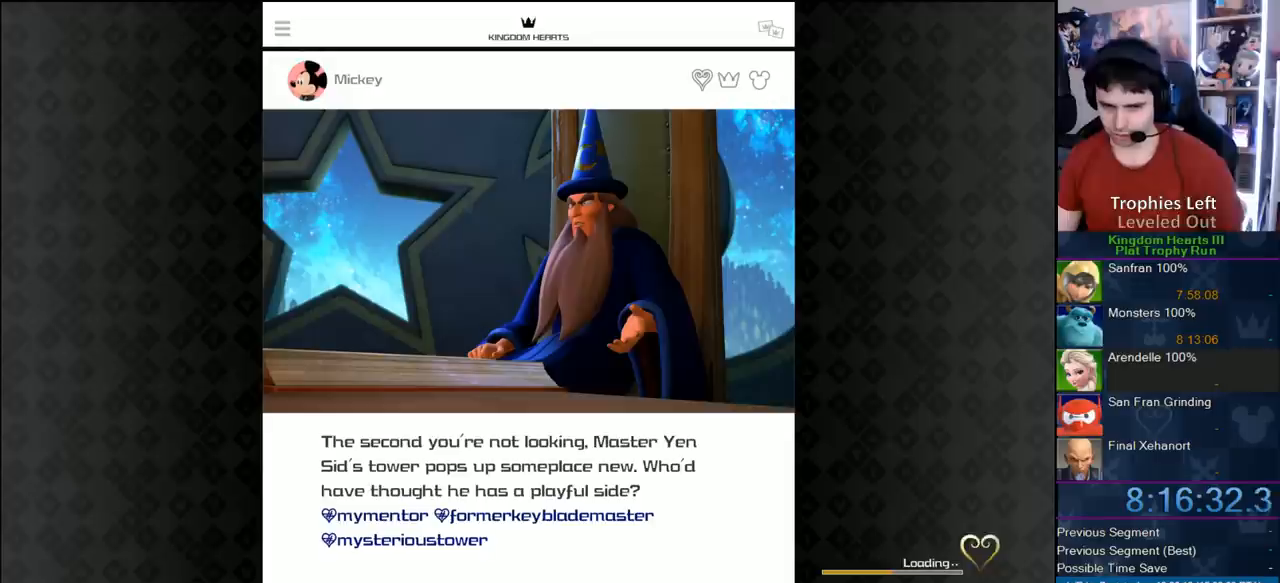
{"buttons": ["CIRCLE"], "left_stick": "center", "right_stick": "center", "button_events": [[17, "CIRCLE", "down"], [150, "CIRCLE", "up"], [250, "CIRCLE", "down"], [333, "CIRCLE", "up"], [400, "CIRCLE", "down"]]}
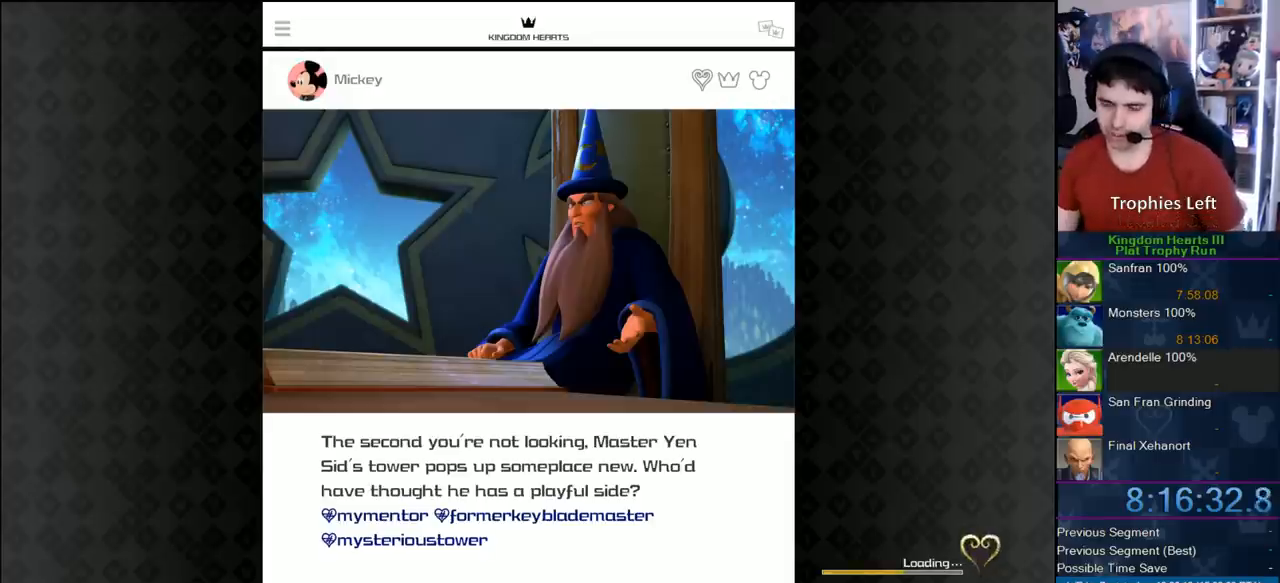
{"buttons": [], "left_stick": "center", "right_stick": "center", "button_events": [[17, "CIRCLE", "up"], [100, "CIRCLE", "down"], [217, "CIRCLE", "up"], [317, "CIRCLE", "down"], [400, "CIRCLE", "up"]]}
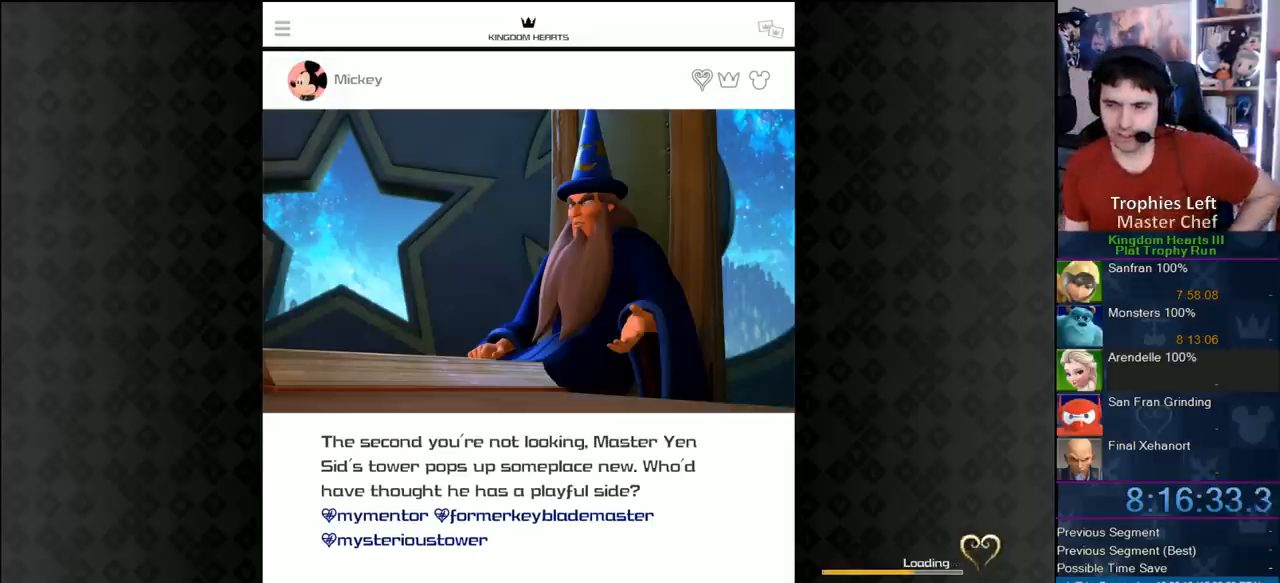
{"buttons": [], "left_stick": "center", "right_stick": "center", "button_events": []}
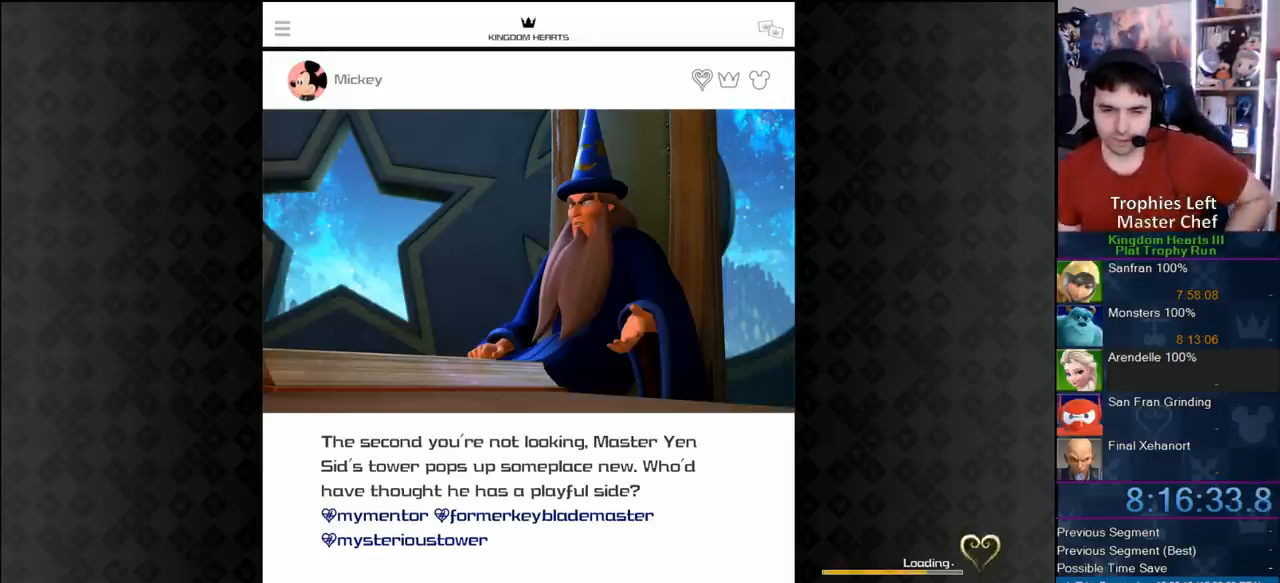
{"buttons": [], "left_stick": "center", "right_stick": "center", "button_events": []}
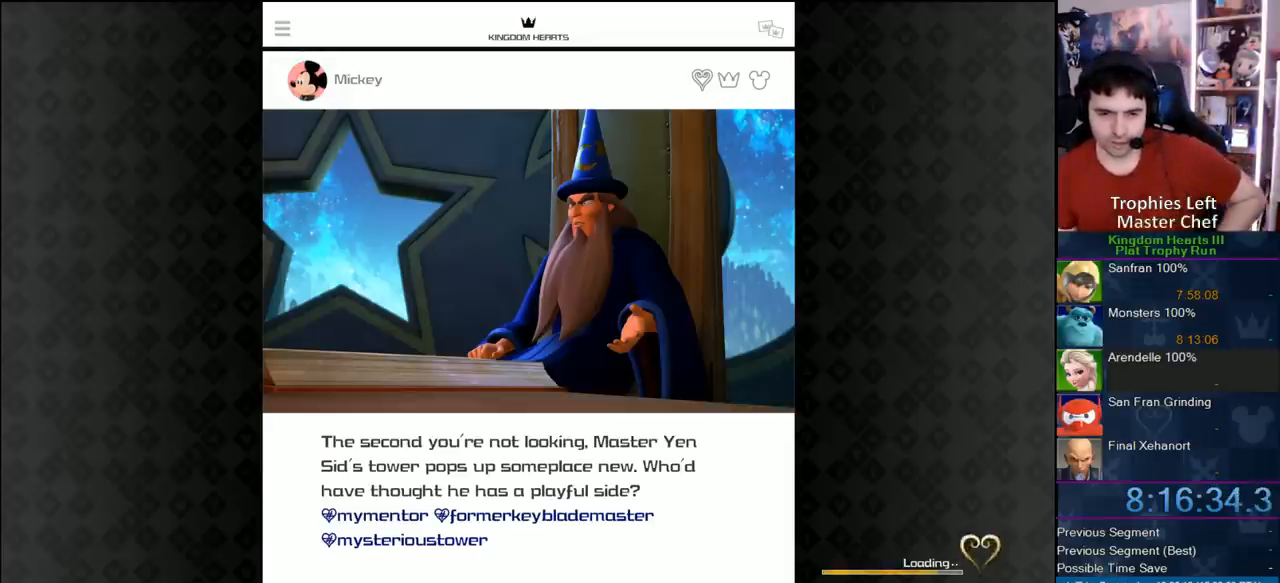
{"buttons": [], "left_stick": "center", "right_stick": "center", "button_events": []}
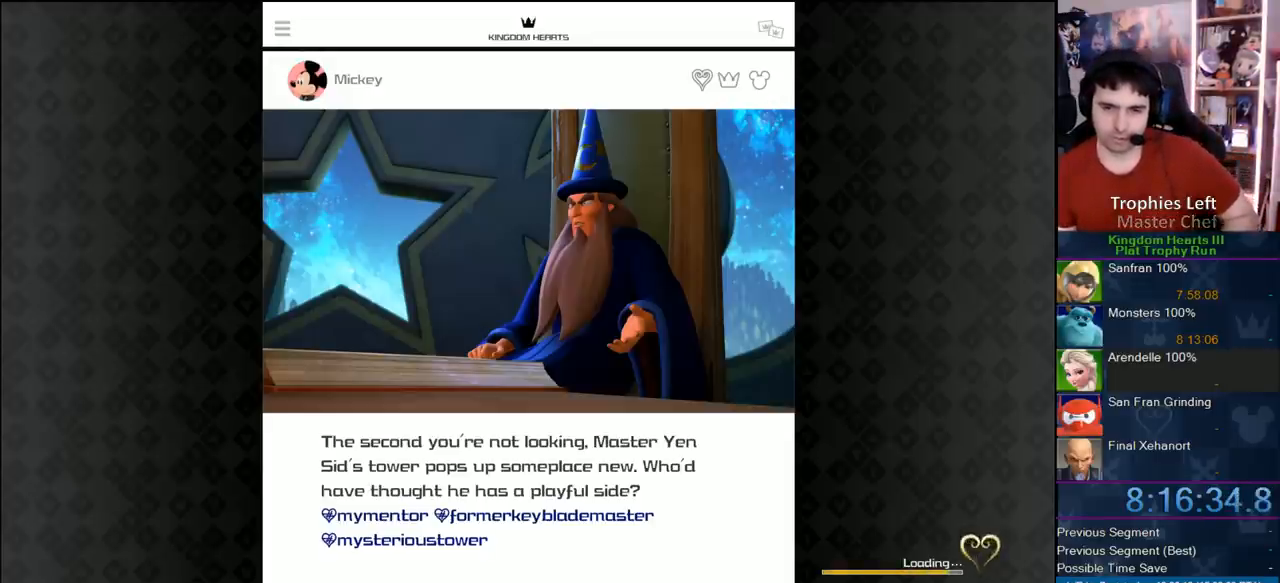
{"buttons": [], "left_stick": "center", "right_stick": "center", "button_events": []}
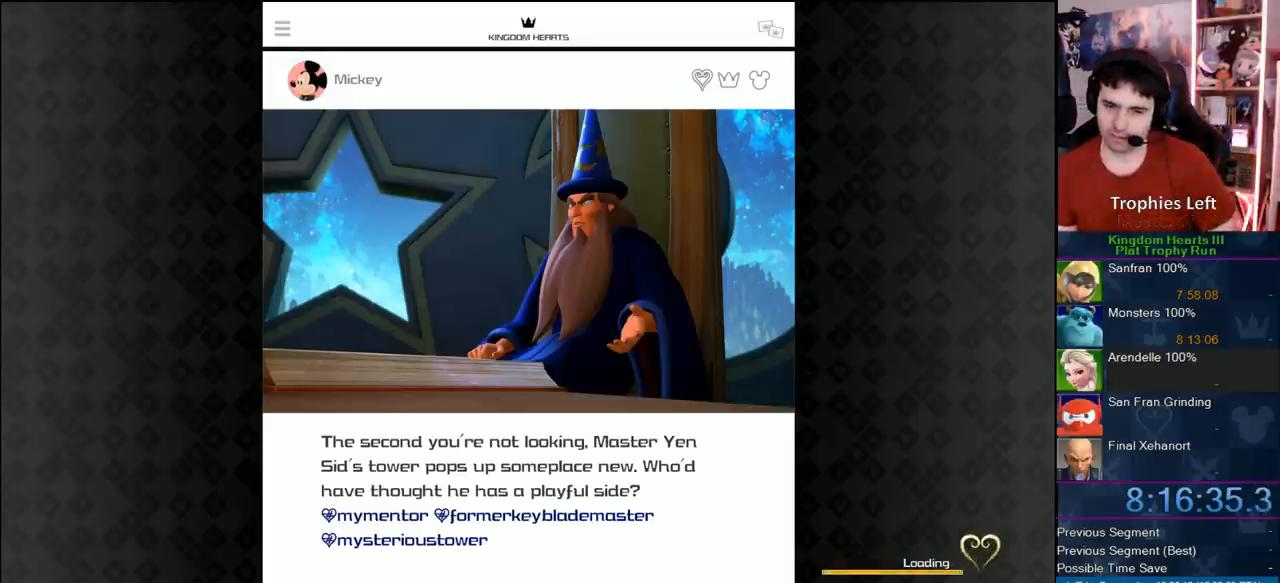
{"buttons": [], "left_stick": "center", "right_stick": "center", "button_events": []}
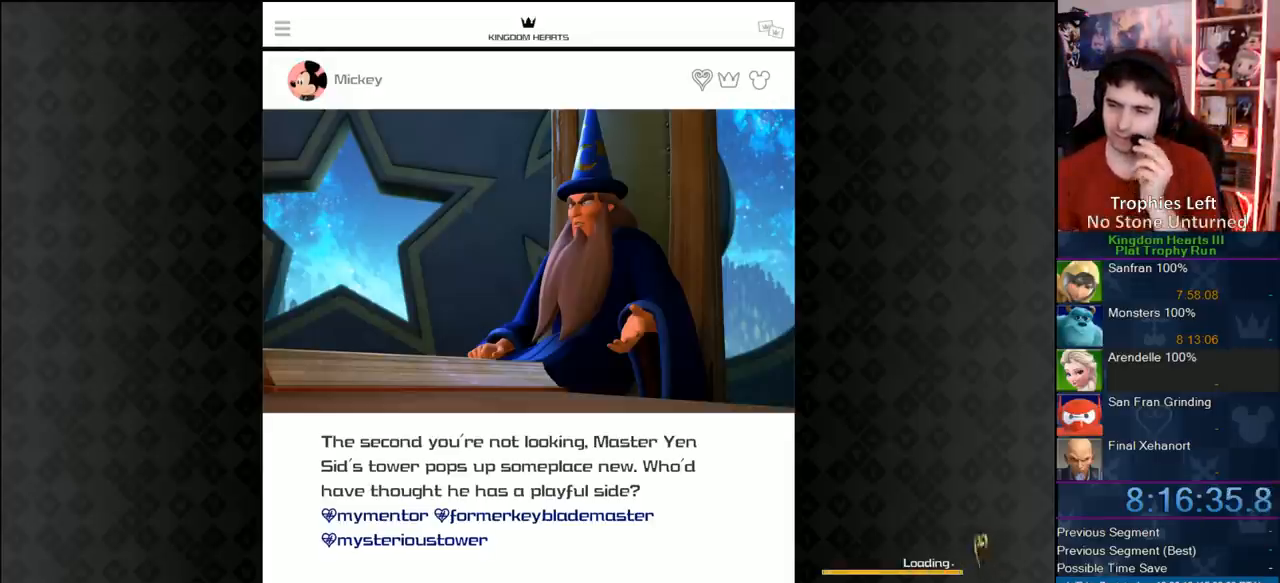
{"buttons": [], "left_stick": "center", "right_stick": "center", "button_events": [[100, "CIRCLE", "down"], [183, "CIRCLE", "up"], [233, "CIRCLE", "down"], [500, "CIRCLE", "up"]]}
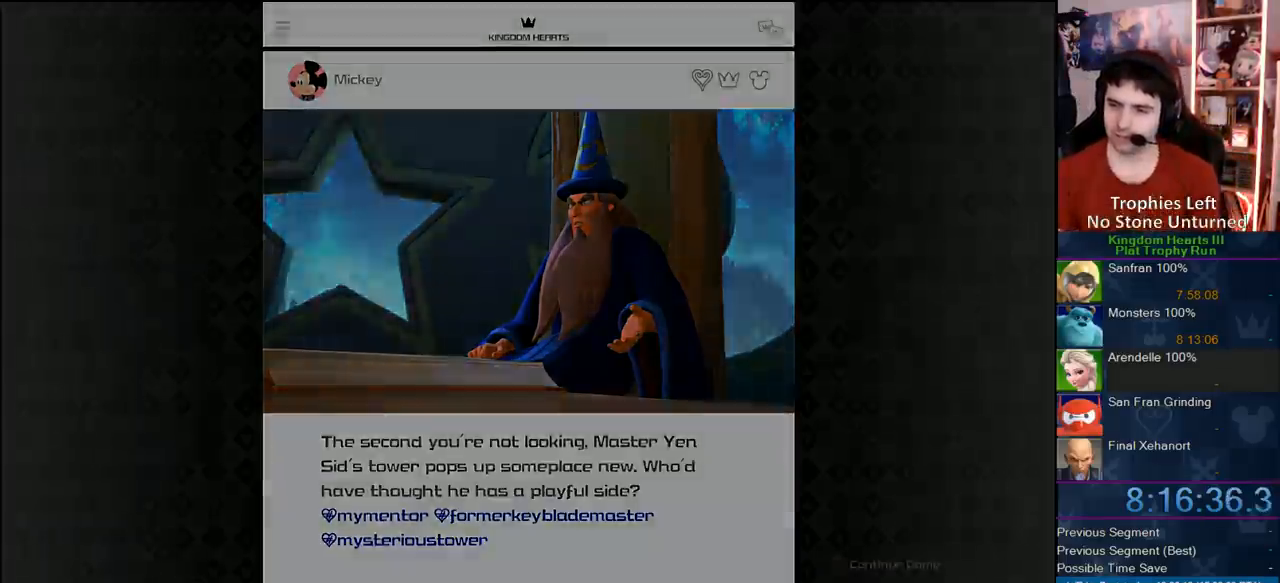
{"buttons": [], "left_stick": "center", "right_stick": "center", "button_events": []}
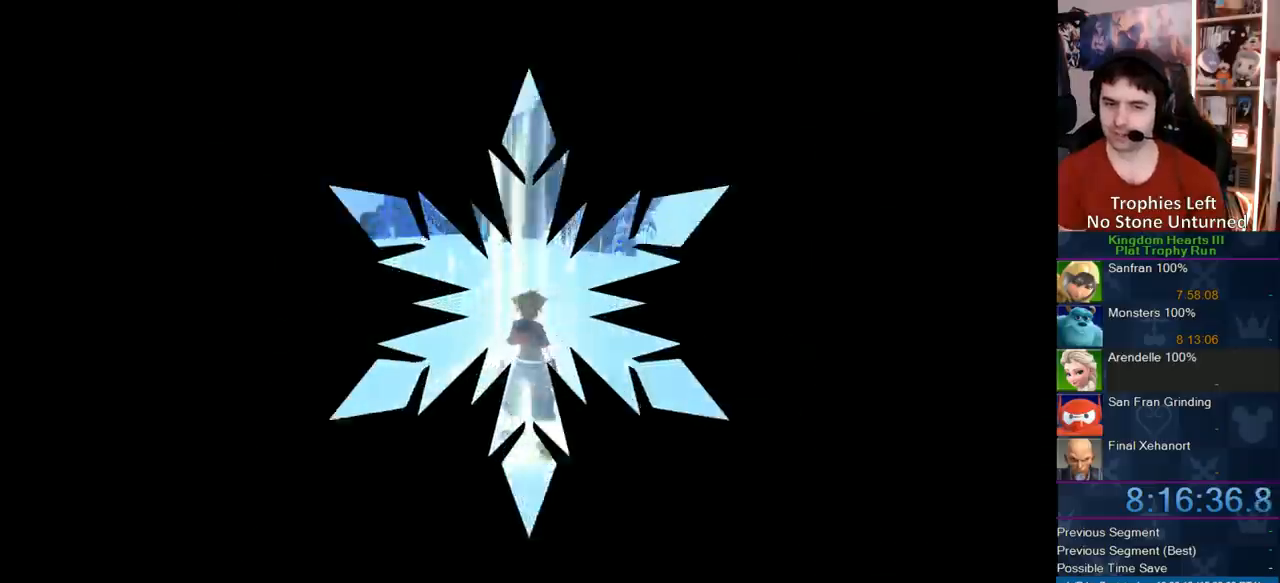
{"buttons": [], "left_stick": "center", "right_stick": "center", "button_events": []}
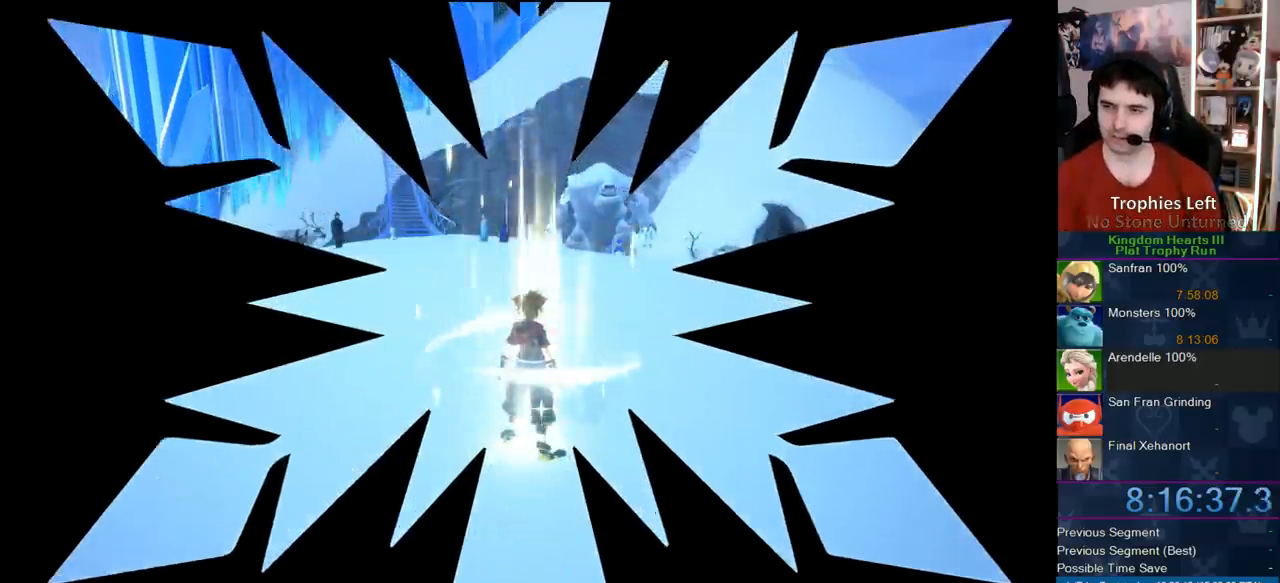
{"buttons": [], "left_stick": "up", "right_stick": "center", "button_events": []}
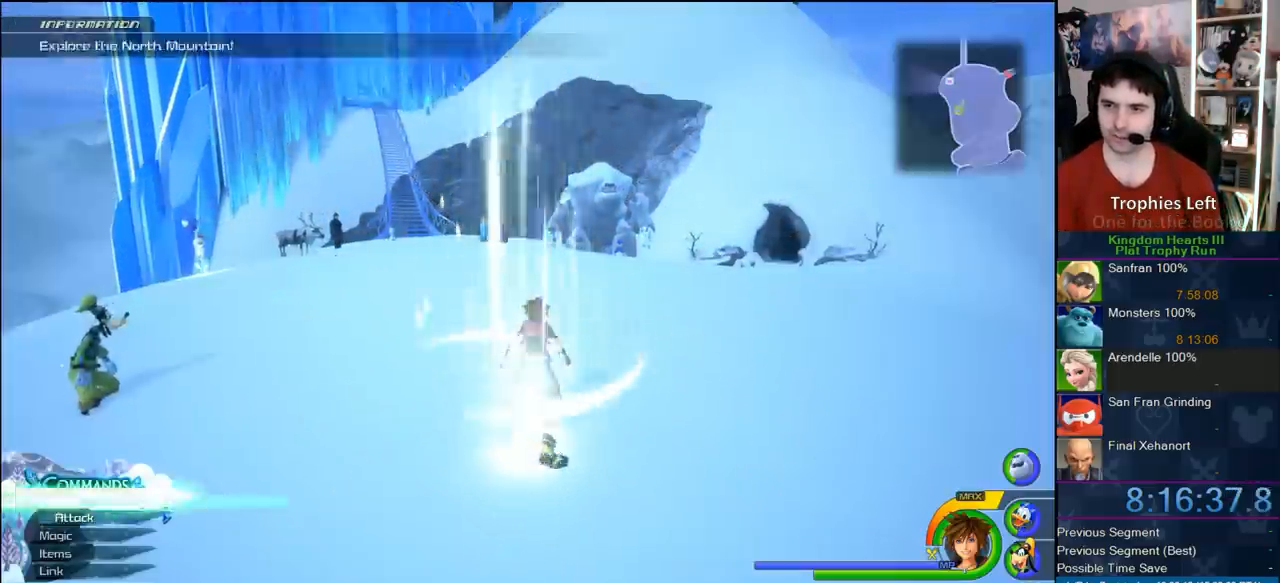
{"buttons": [], "left_stick": "left", "right_stick": "center", "button_events": []}
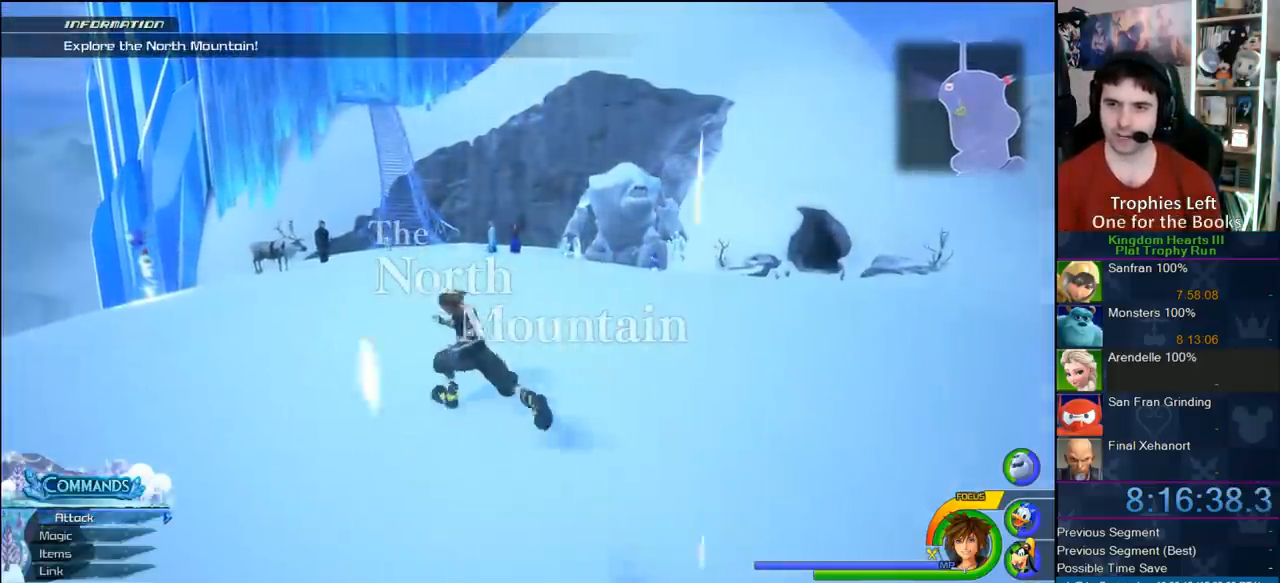
{"buttons": [], "left_stick": "up", "right_stick": "center", "button_events": []}